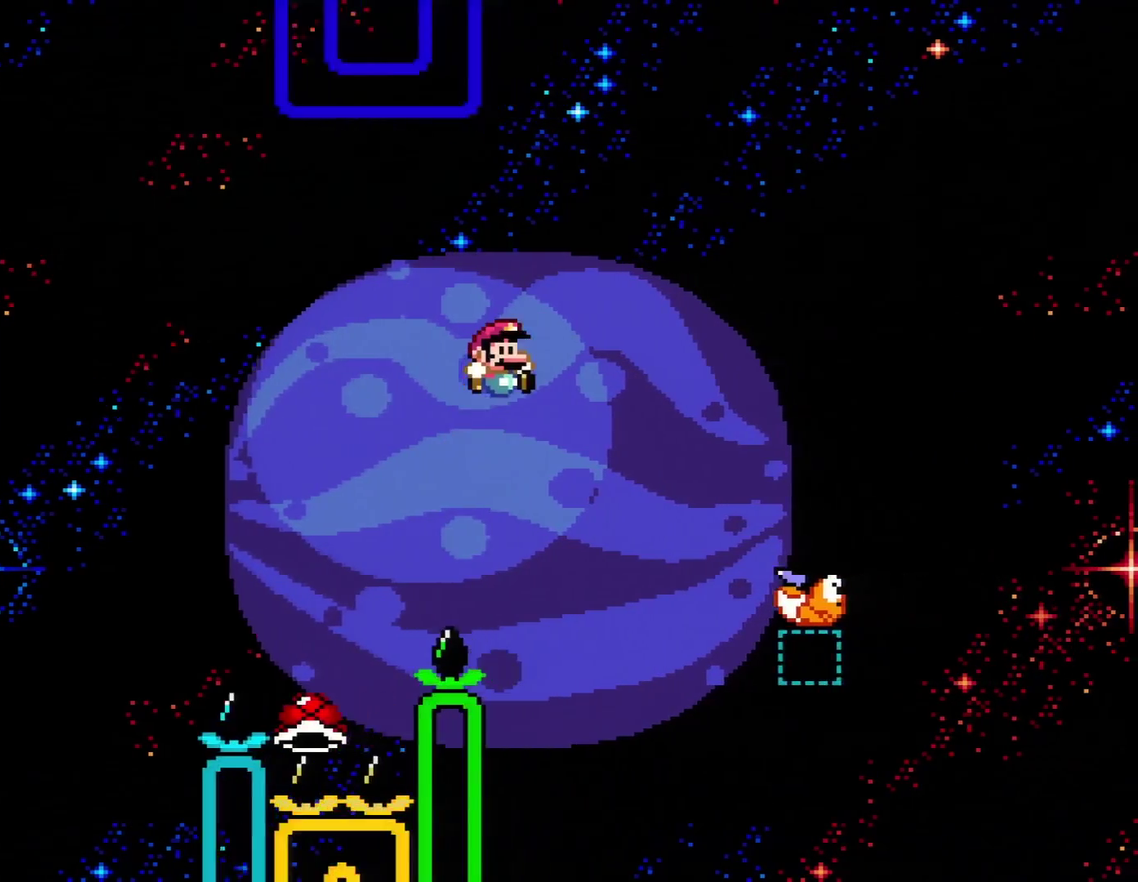
Gameplay with a controller (Nintendo layout); each line is a JSON object with the inputs held at the frame after it. "events" lists button and stick changes between this image and that frame as [ms after this image, input, new state], when the widget could be followed in between. Not read: L3 R3.
{"buttons": ["B", "Y", "DPAD_RIGHT"], "events": []}
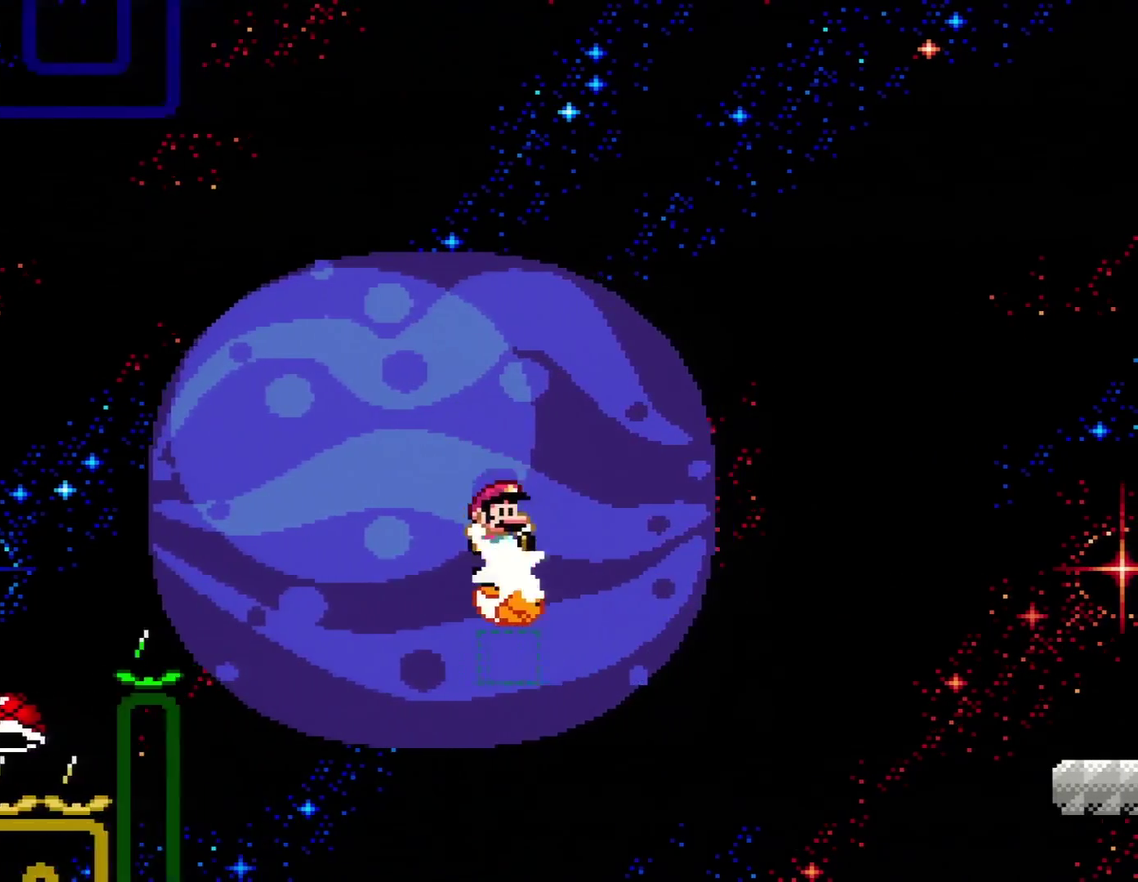
{"buttons": ["B", "Y", "DPAD_RIGHT"], "events": []}
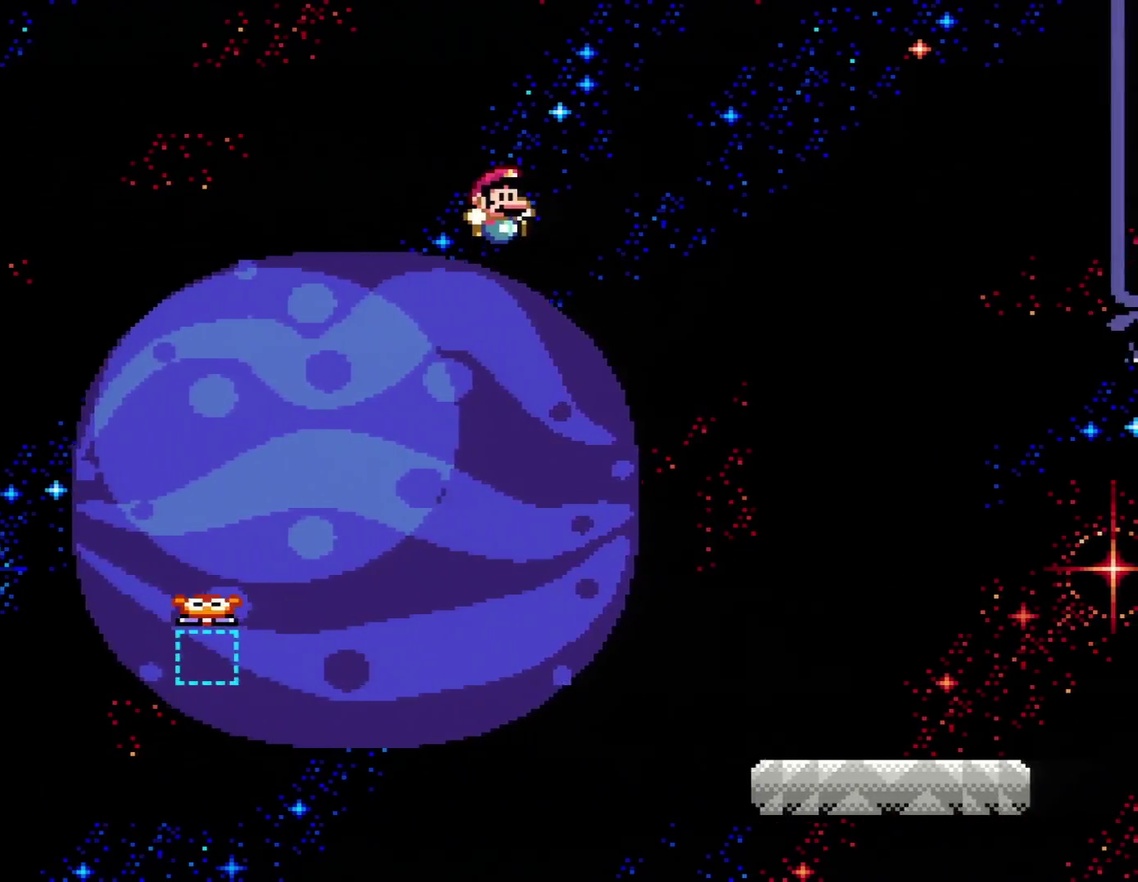
{"buttons": ["B", "Y", "DPAD_RIGHT"], "events": []}
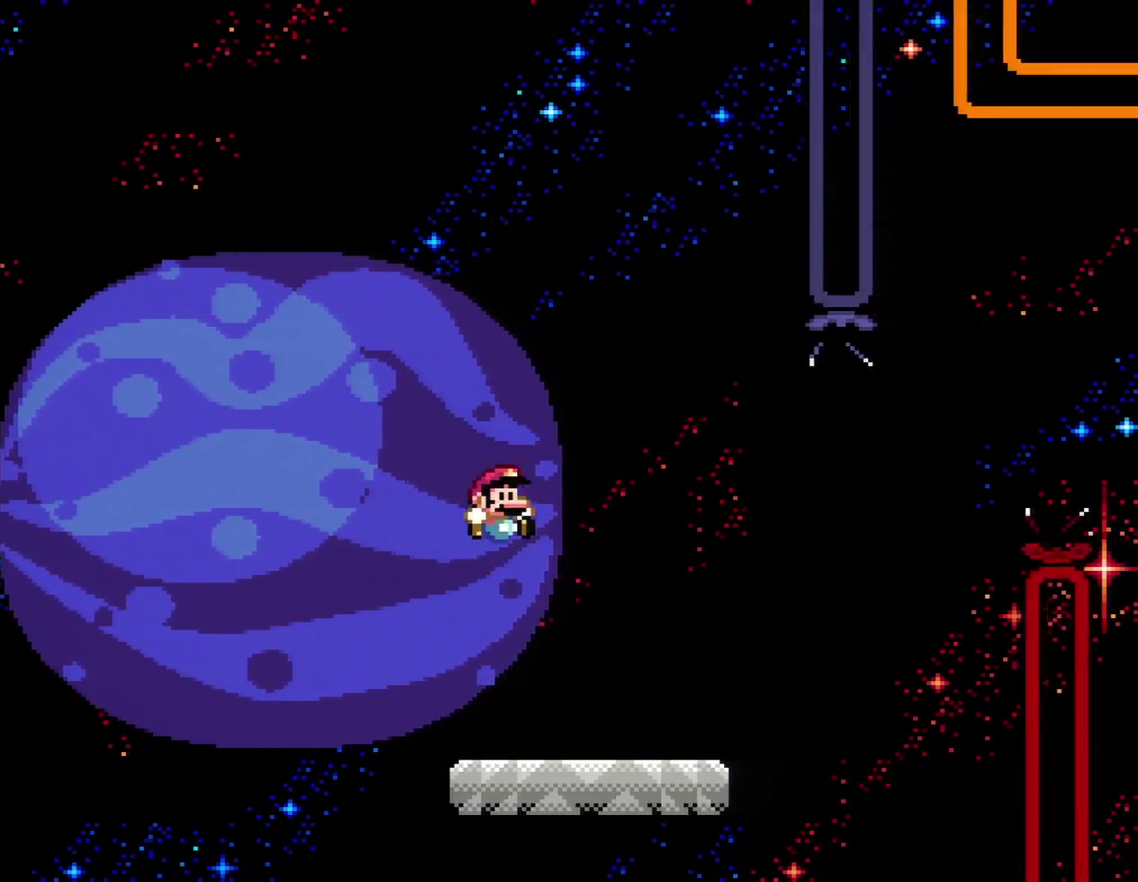
{"buttons": ["Y", "R1", "DPAD_RIGHT"], "events": [[33, "B", "up"], [433, "R1", "down"]]}
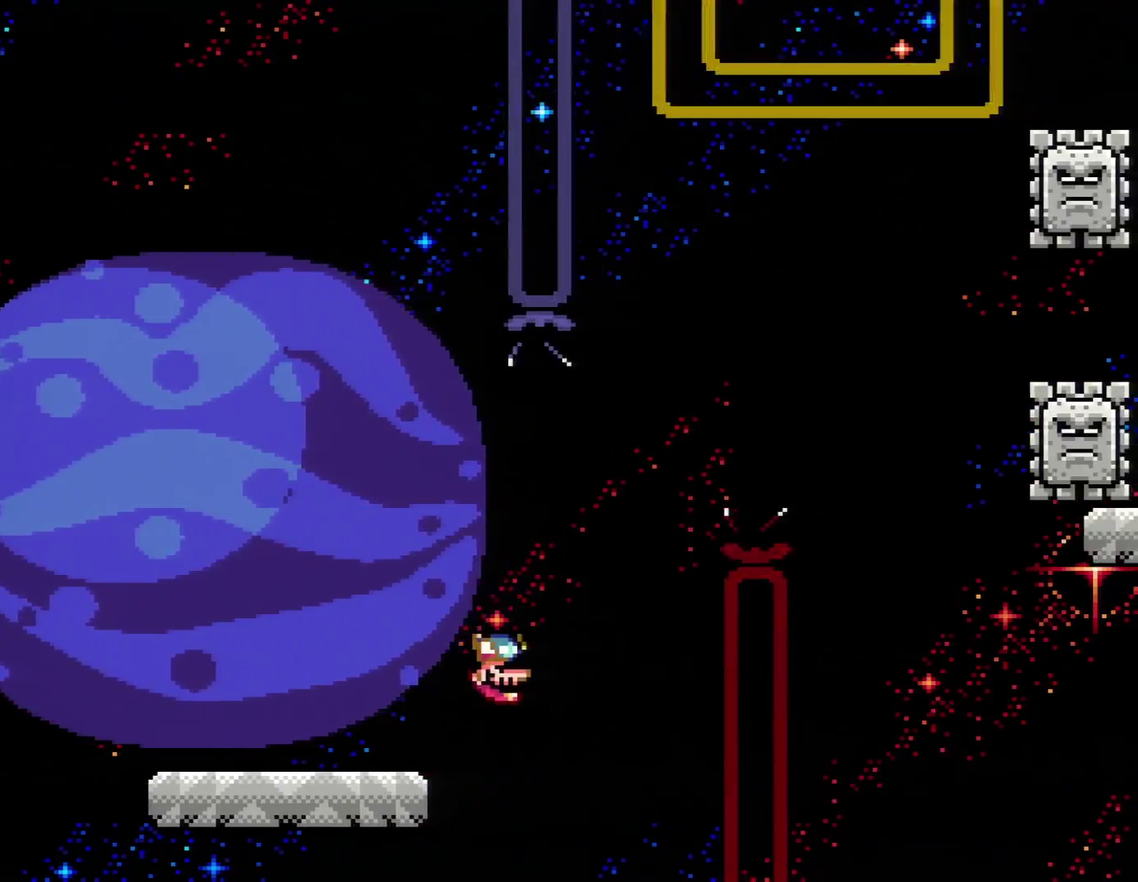
{"buttons": ["DPAD_RIGHT"], "events": [[133, "R1", "up"], [500, "Y", "up"]]}
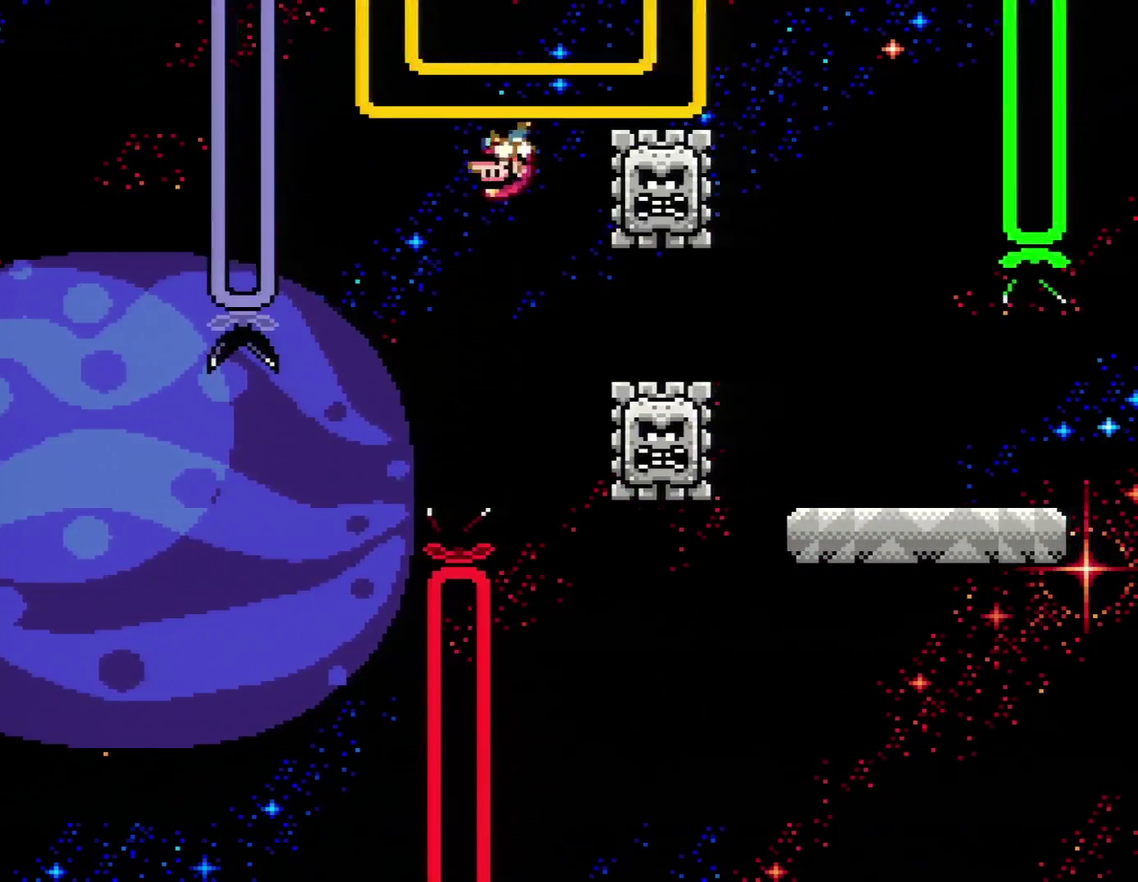
{"buttons": ["X"], "events": [[33, "DPAD_LEFT", "down"], [33, "DPAD_RIGHT", "up"], [67, "X", "down"], [100, "A", "down"], [183, "A", "up"], [250, "DPAD_LEFT", "up"], [283, "DPAD_RIGHT", "down"], [433, "DPAD_RIGHT", "up"]]}
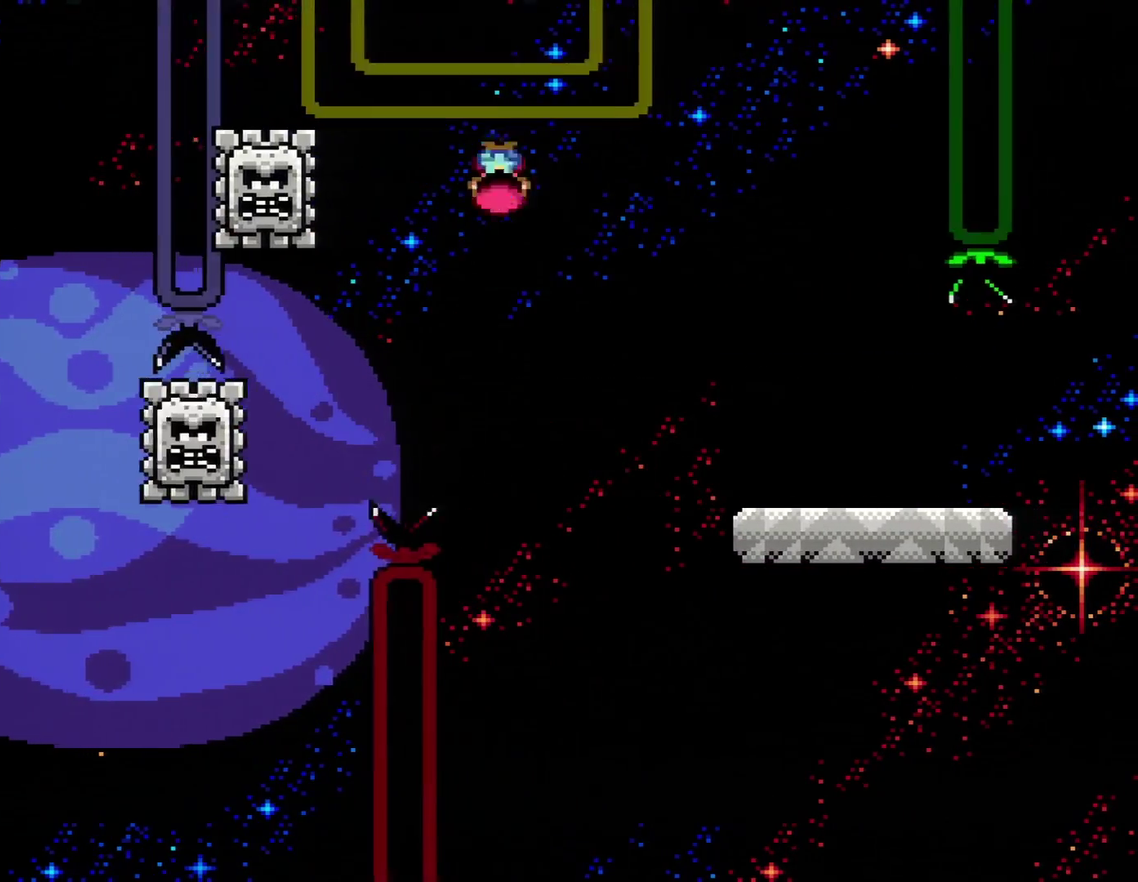
{"buttons": ["X", "R1", "DPAD_RIGHT"], "events": [[167, "DPAD_RIGHT", "down"], [383, "R1", "down"]]}
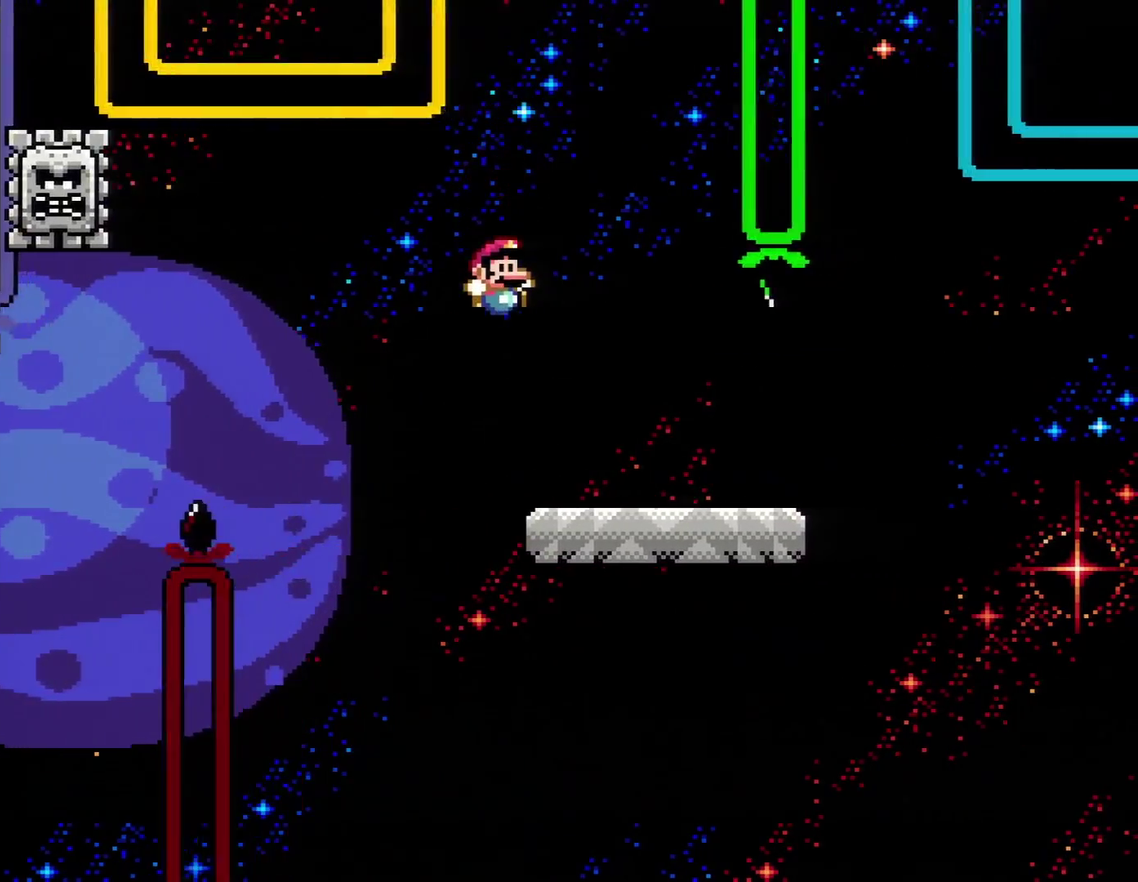
{"buttons": ["X", "DPAD_RIGHT"], "events": [[33, "R1", "up"], [67, "DPAD_RIGHT", "up"], [167, "X", "up"], [250, "X", "down"], [283, "DPAD_RIGHT", "down"]]}
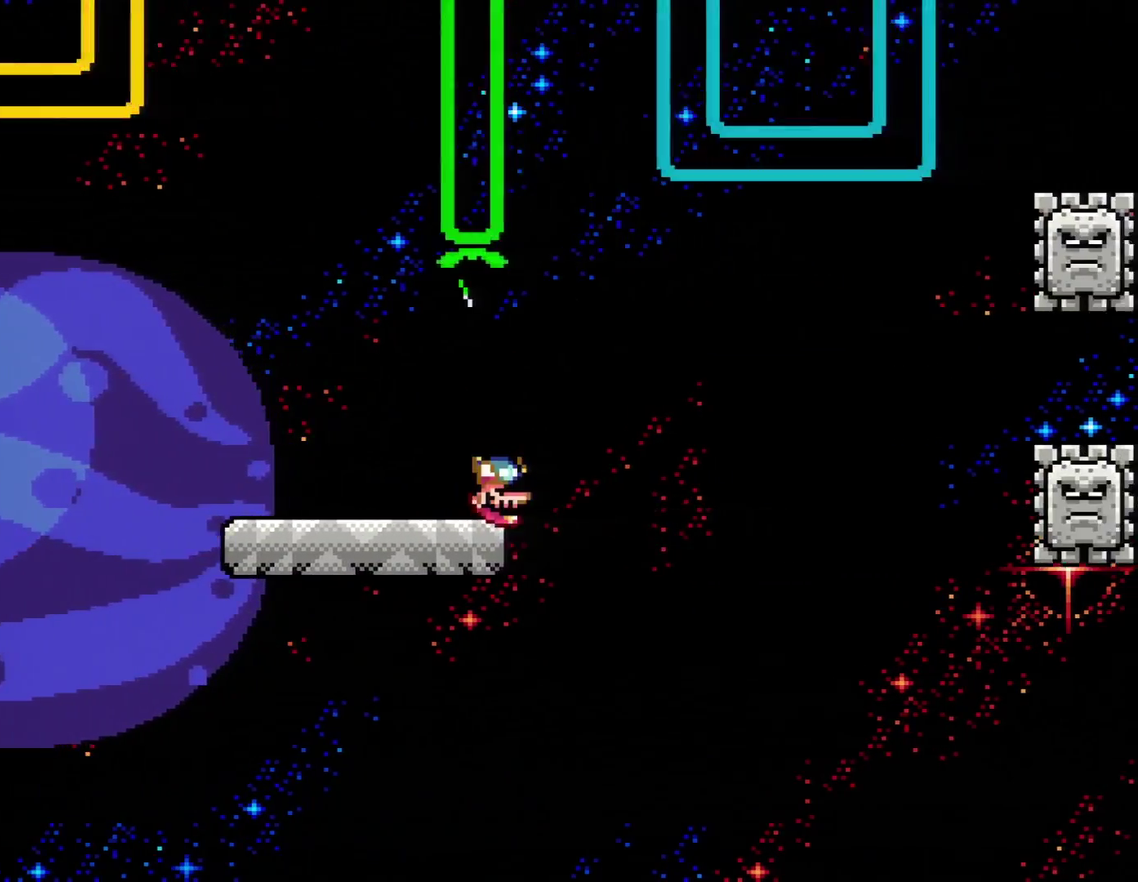
{"buttons": ["X", "DPAD_LEFT"], "events": [[67, "R1", "down"], [250, "R1", "up"], [383, "DPAD_RIGHT", "up"], [433, "DPAD_LEFT", "down"]]}
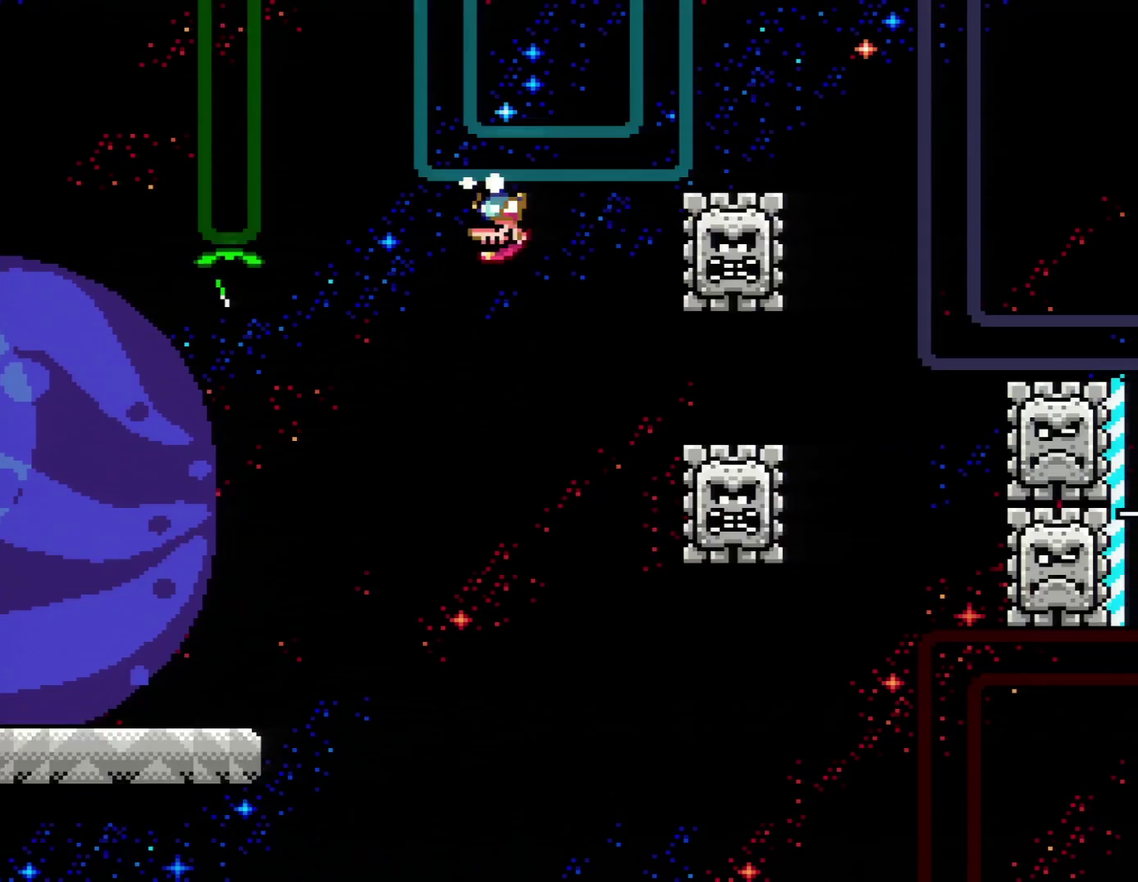
{"buttons": ["X"], "events": [[100, "DPAD_LEFT", "up"], [133, "A", "down"], [250, "A", "up"], [317, "DPAD_RIGHT", "down"], [500, "DPAD_RIGHT", "up"]]}
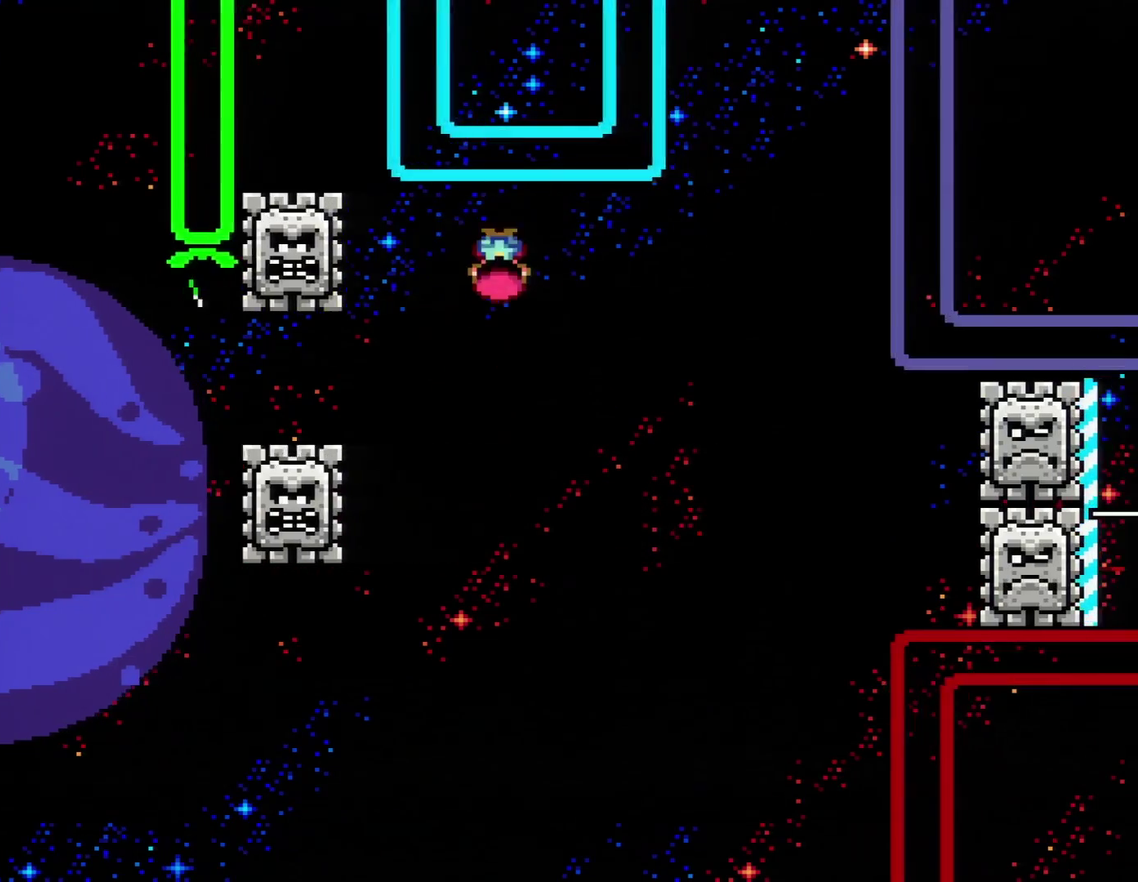
{"buttons": ["X", "DPAD_LEFT"], "events": [[150, "DPAD_RIGHT", "down"], [383, "DPAD_RIGHT", "up"], [417, "DPAD_LEFT", "down"]]}
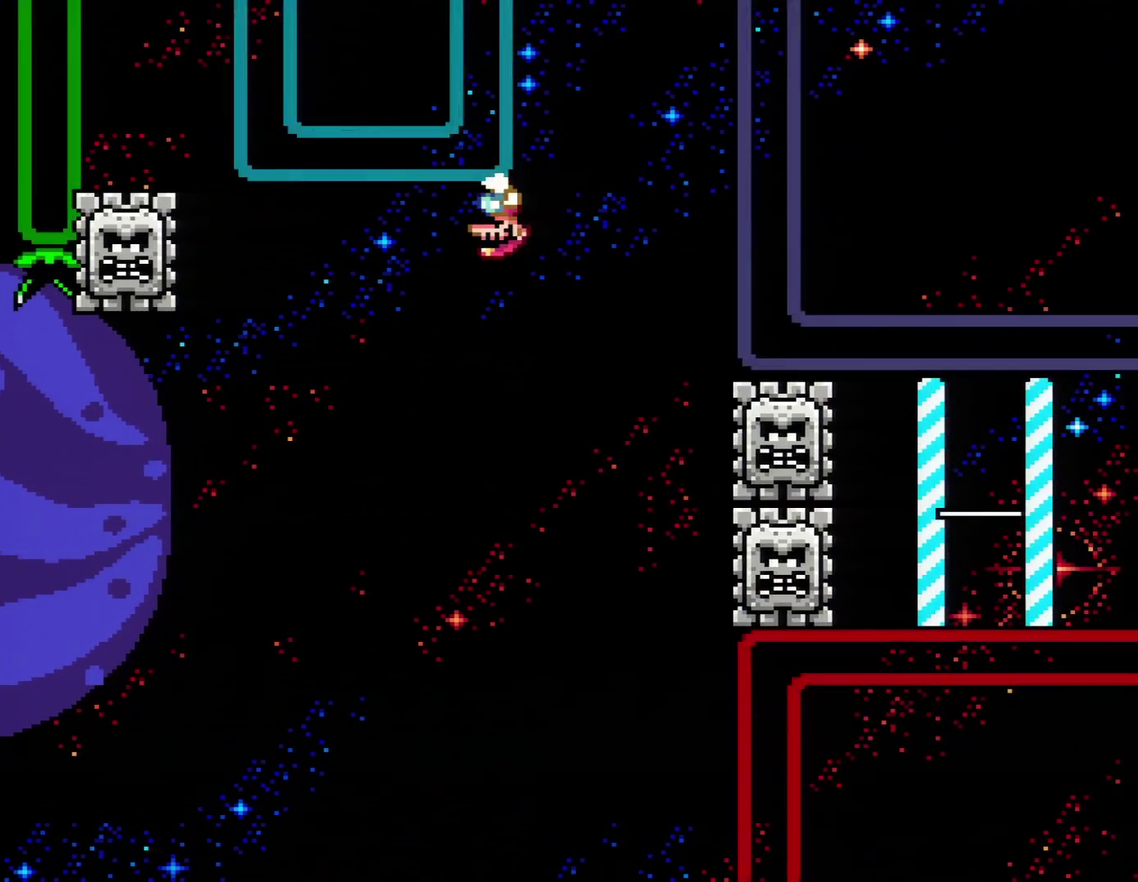
{"buttons": [], "events": [[33, "DPAD_LEFT", "up"], [217, "DPAD_LEFT", "down"], [433, "DPAD_LEFT", "up"], [500, "X", "up"]]}
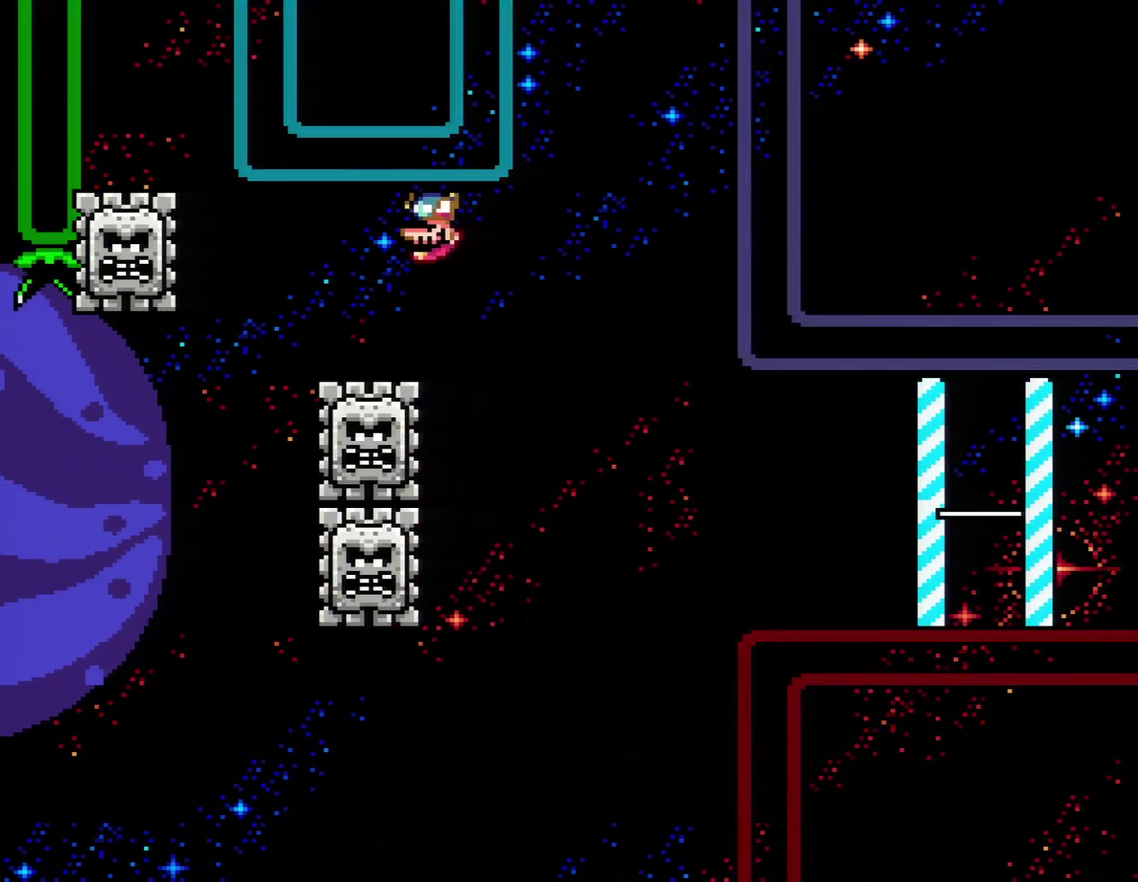
{"buttons": ["Y"], "events": [[217, "Y", "down"]]}
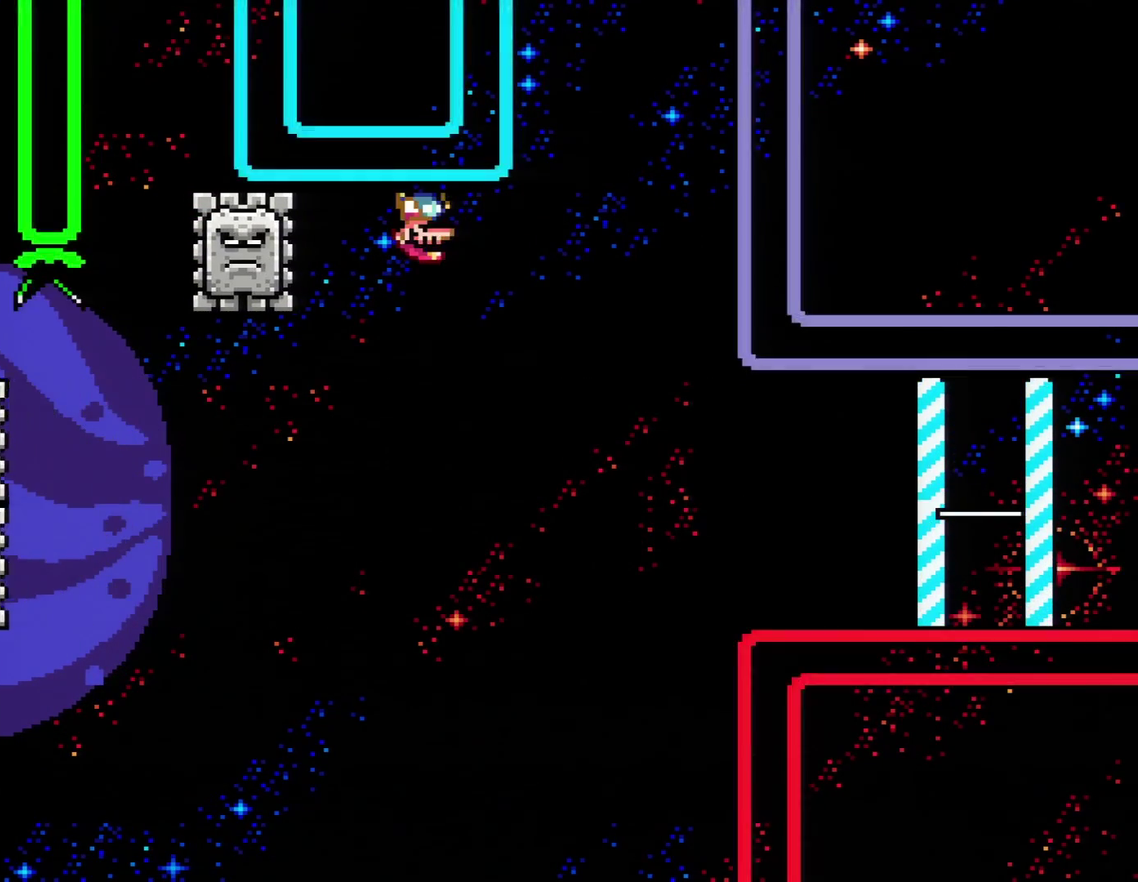
{"buttons": ["Y", "R1", "DPAD_RIGHT"], "events": [[33, "DPAD_RIGHT", "down"], [383, "R1", "down"]]}
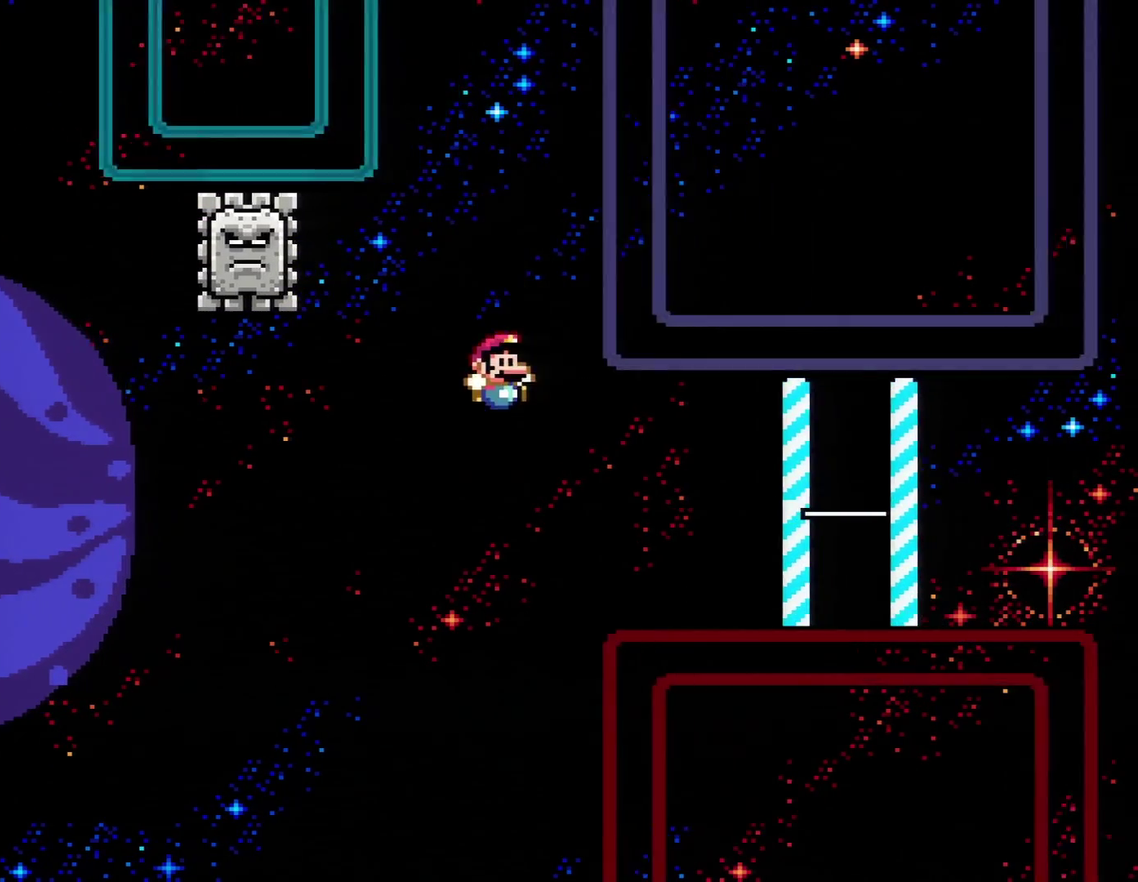
{"buttons": ["Y", "DPAD_RIGHT"], "events": [[250, "R1", "up"]]}
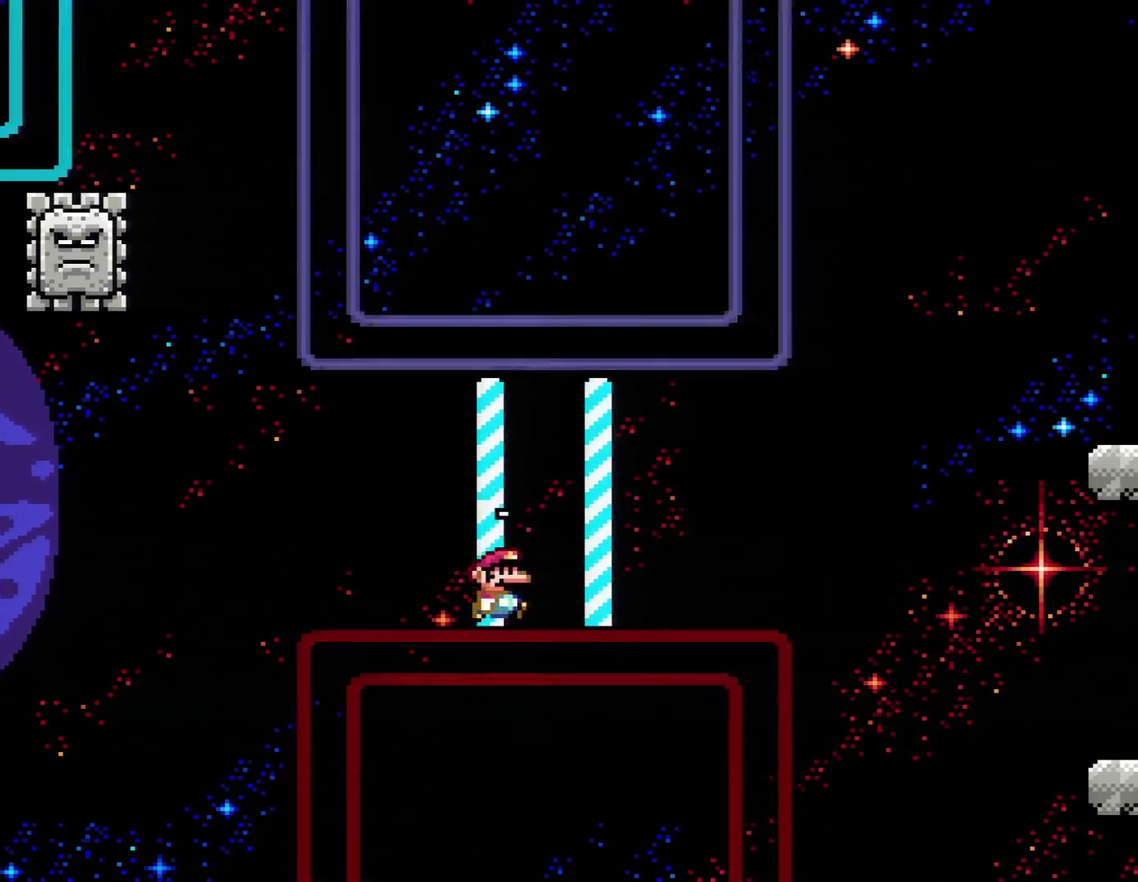
{"buttons": ["Y", "DPAD_RIGHT"], "events": [[83, "B", "down"], [133, "DPAD_LEFT", "down"], [133, "DPAD_RIGHT", "up"], [167, "B", "up"], [383, "DPAD_LEFT", "up"], [417, "DPAD_RIGHT", "down"]]}
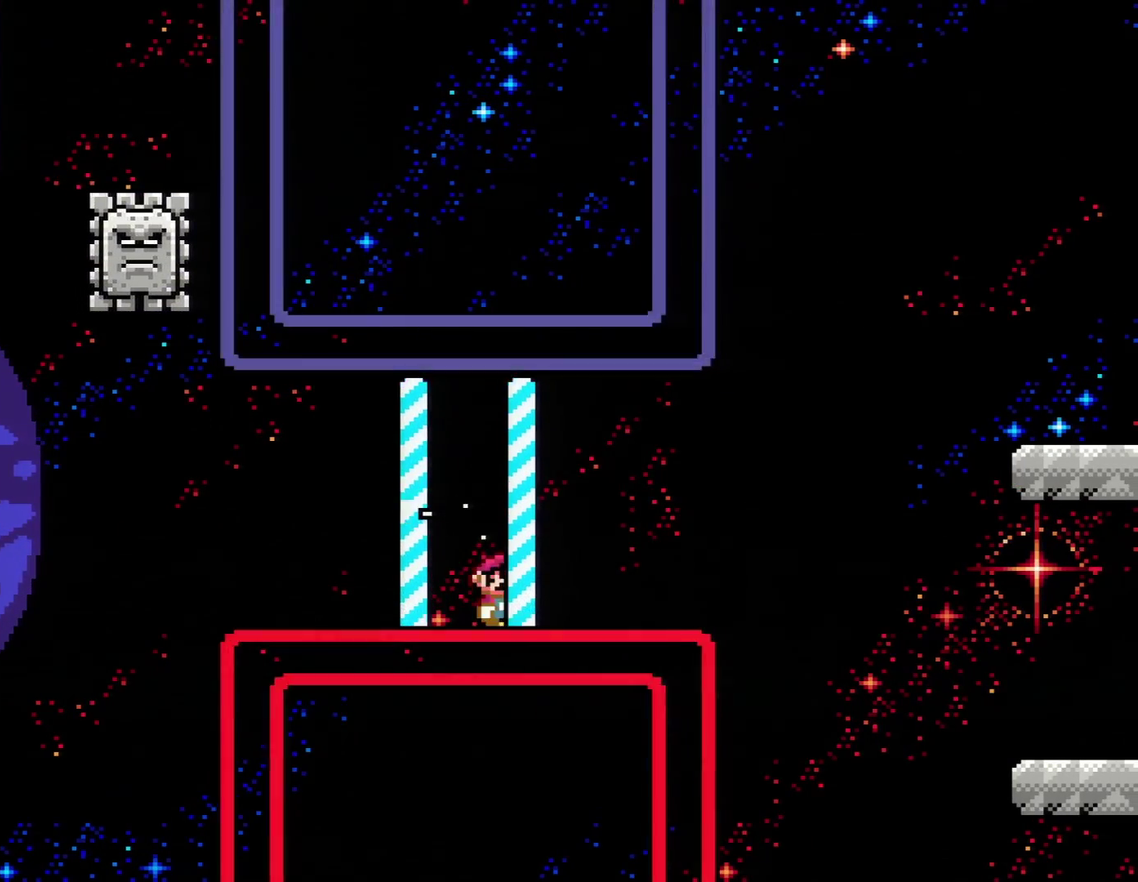
{"buttons": ["Y", "DPAD_RIGHT"], "events": []}
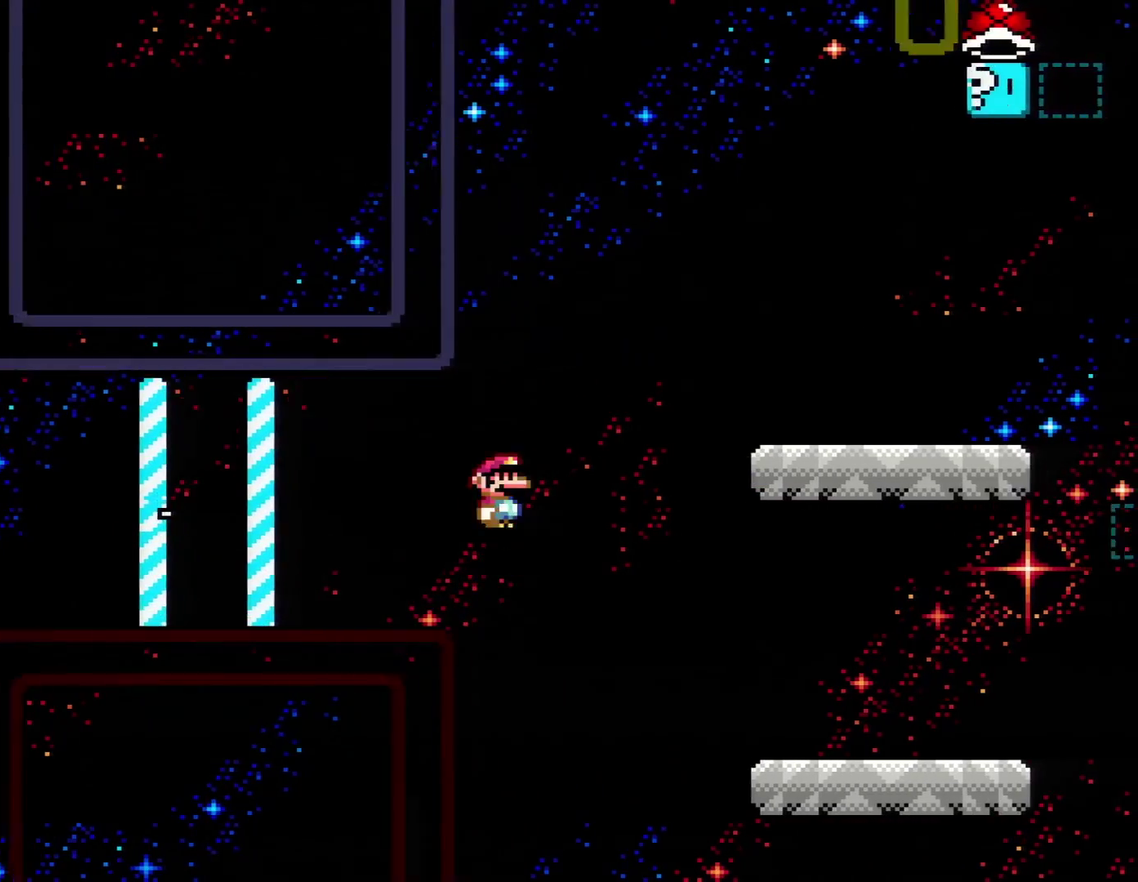
{"buttons": ["B", "Y", "DPAD_RIGHT"], "events": [[17, "B", "down"]]}
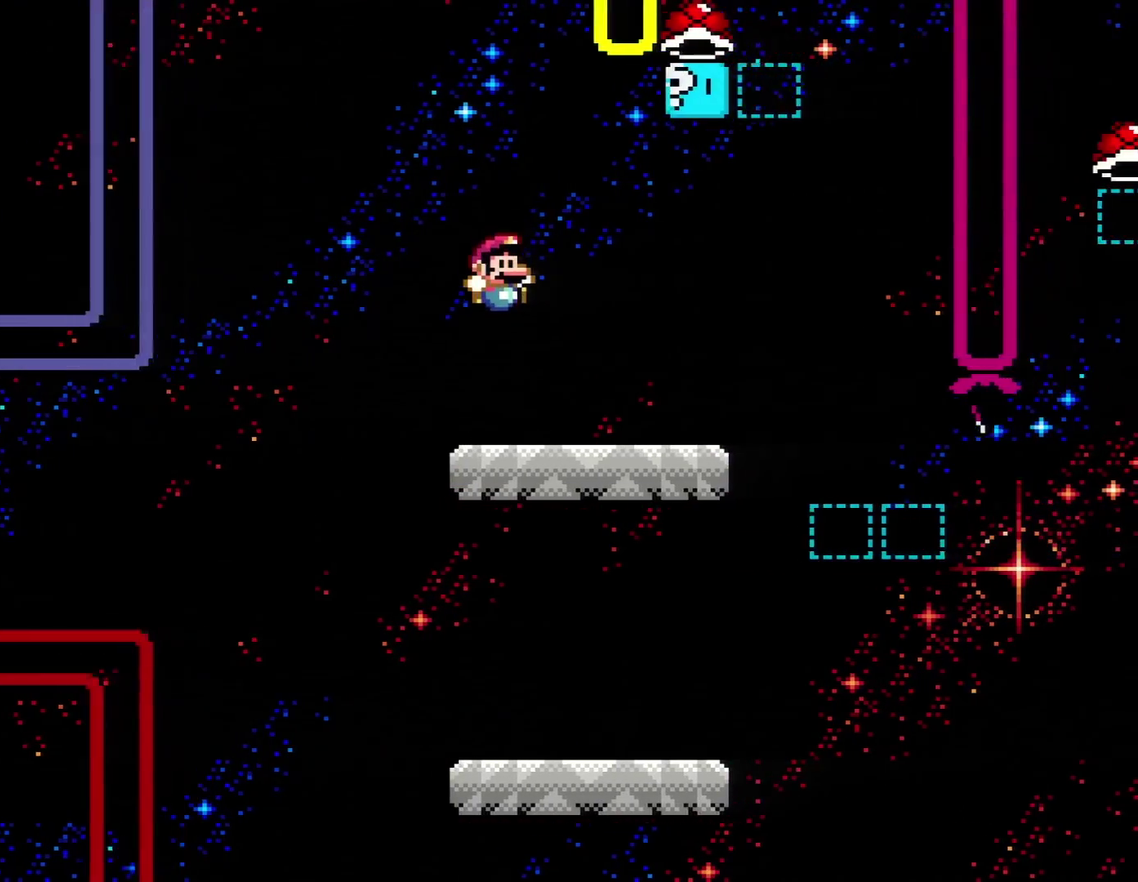
{"buttons": ["B", "Y", "DPAD_LEFT"], "events": [[167, "B", "up"], [333, "B", "down"], [333, "DPAD_RIGHT", "up"], [367, "DPAD_LEFT", "down"]]}
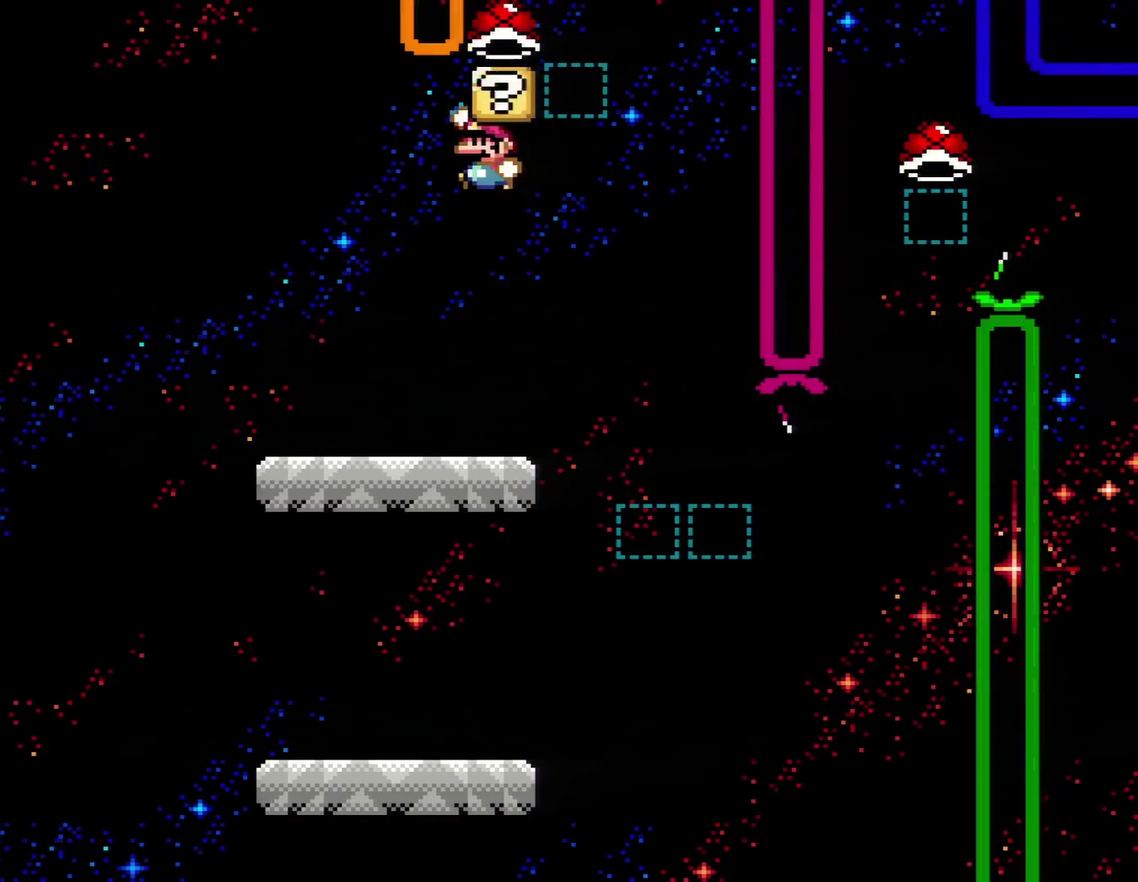
{"buttons": ["B", "Y"], "events": [[50, "DPAD_LEFT", "up"]]}
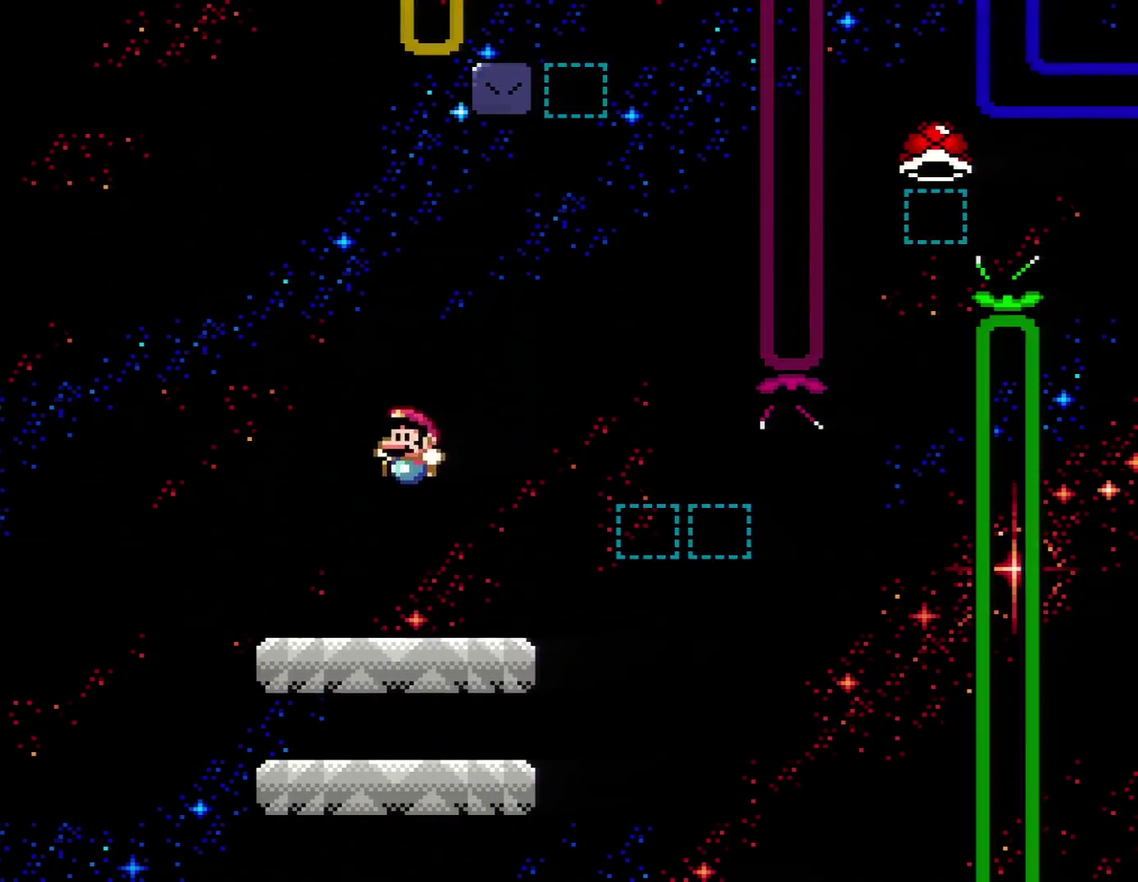
{"buttons": ["Y"], "events": [[50, "B", "up"], [267, "DPAD_RIGHT", "down"], [450, "DPAD_RIGHT", "up"]]}
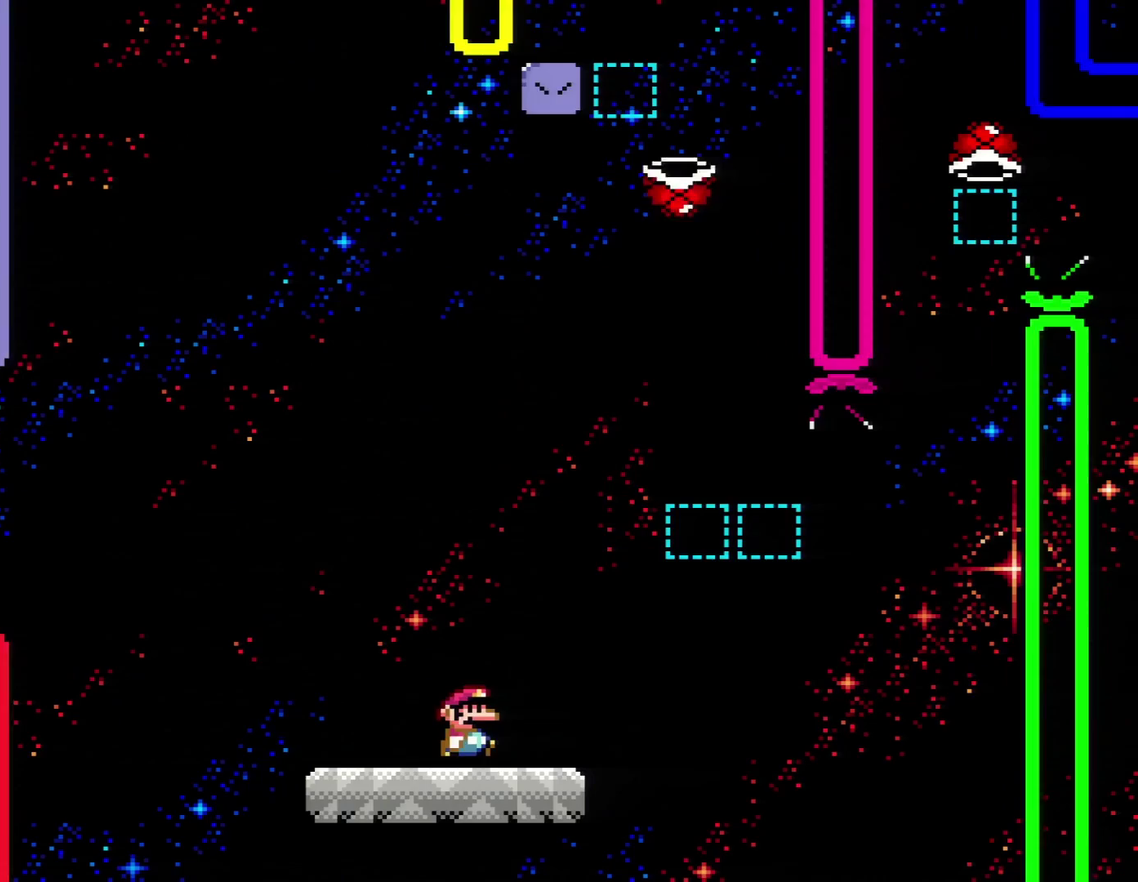
{"buttons": ["B", "Y"], "events": [[50, "DPAD_RIGHT", "down"], [300, "B", "down"], [483, "DPAD_RIGHT", "up"]]}
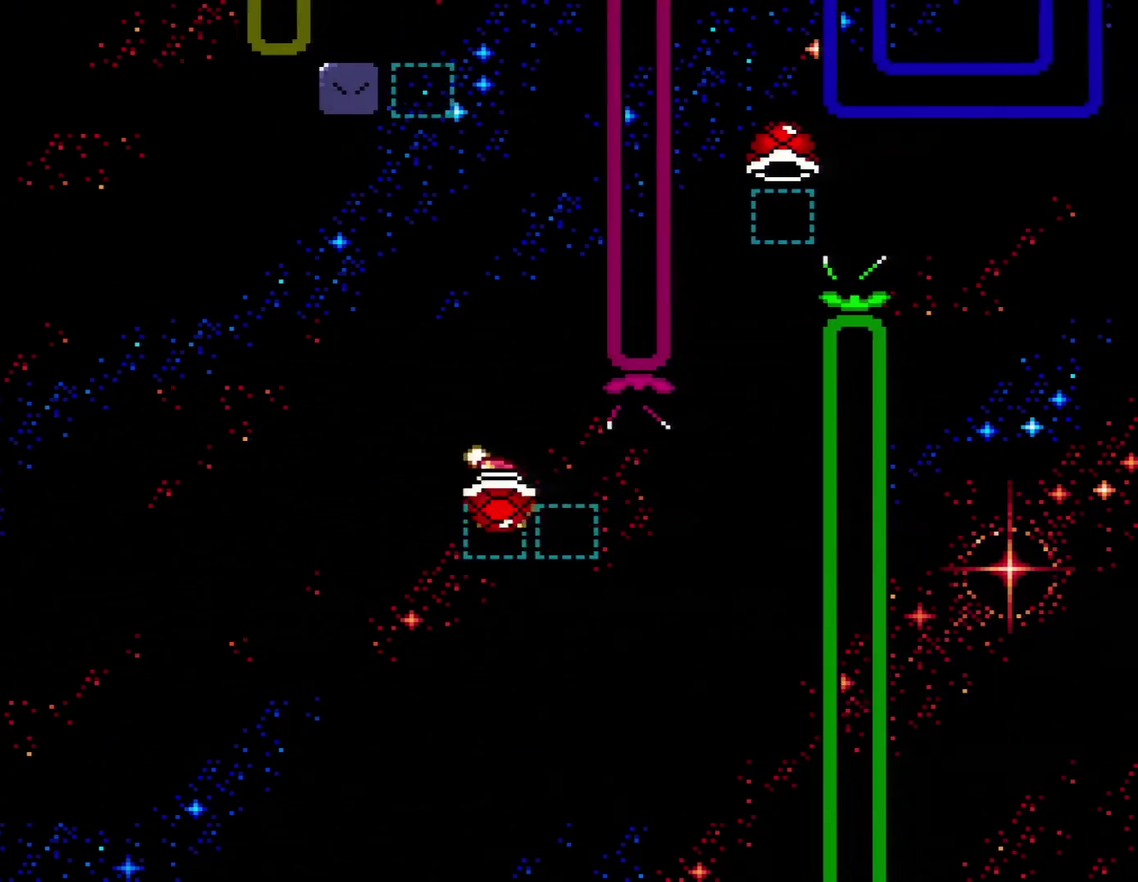
{"buttons": ["B", "DPAD_RIGHT"], "events": [[50, "DPAD_LEFT", "down"], [150, "DPAD_LEFT", "up"], [167, "DPAD_RIGHT", "down"], [483, "Y", "up"]]}
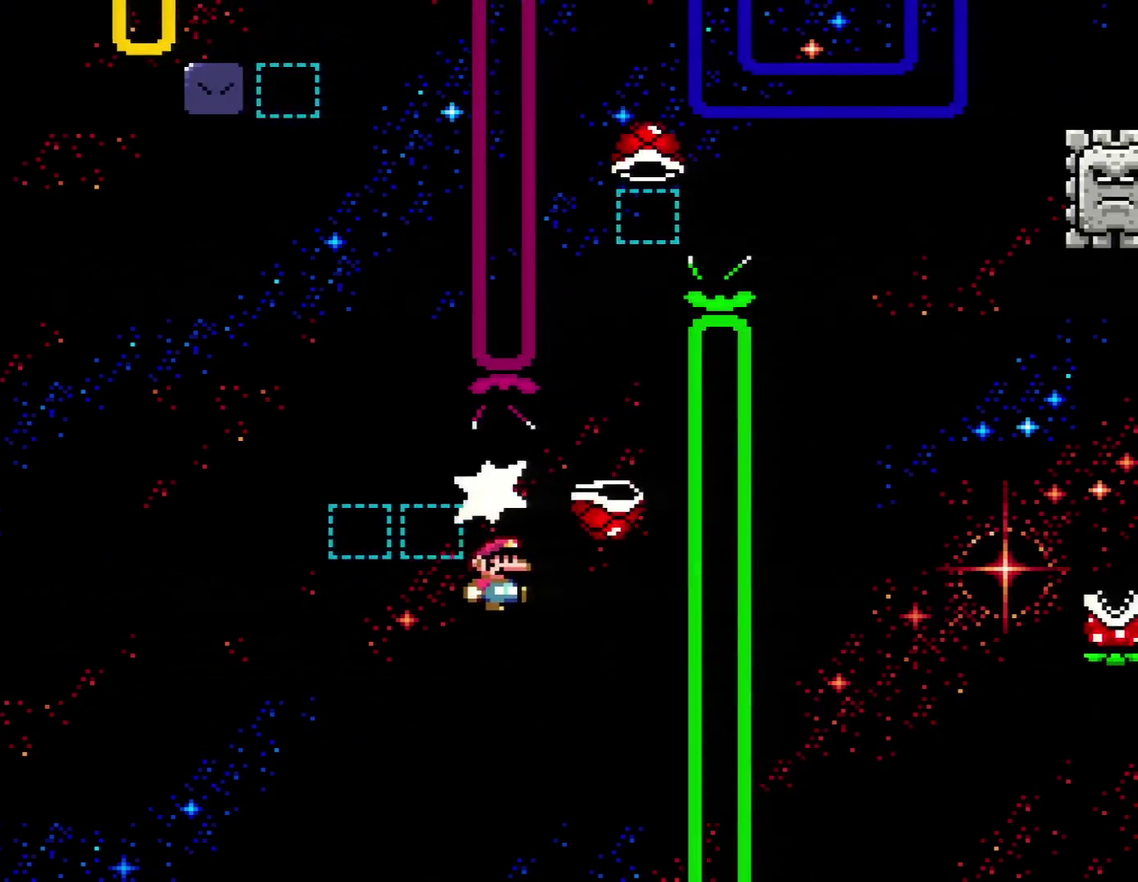
{"buttons": ["Y"], "events": [[133, "DPAD_RIGHT", "up"], [133, "Y", "down"], [200, "DPAD_LEFT", "down"], [367, "DPAD_LEFT", "up"], [417, "B", "up"]]}
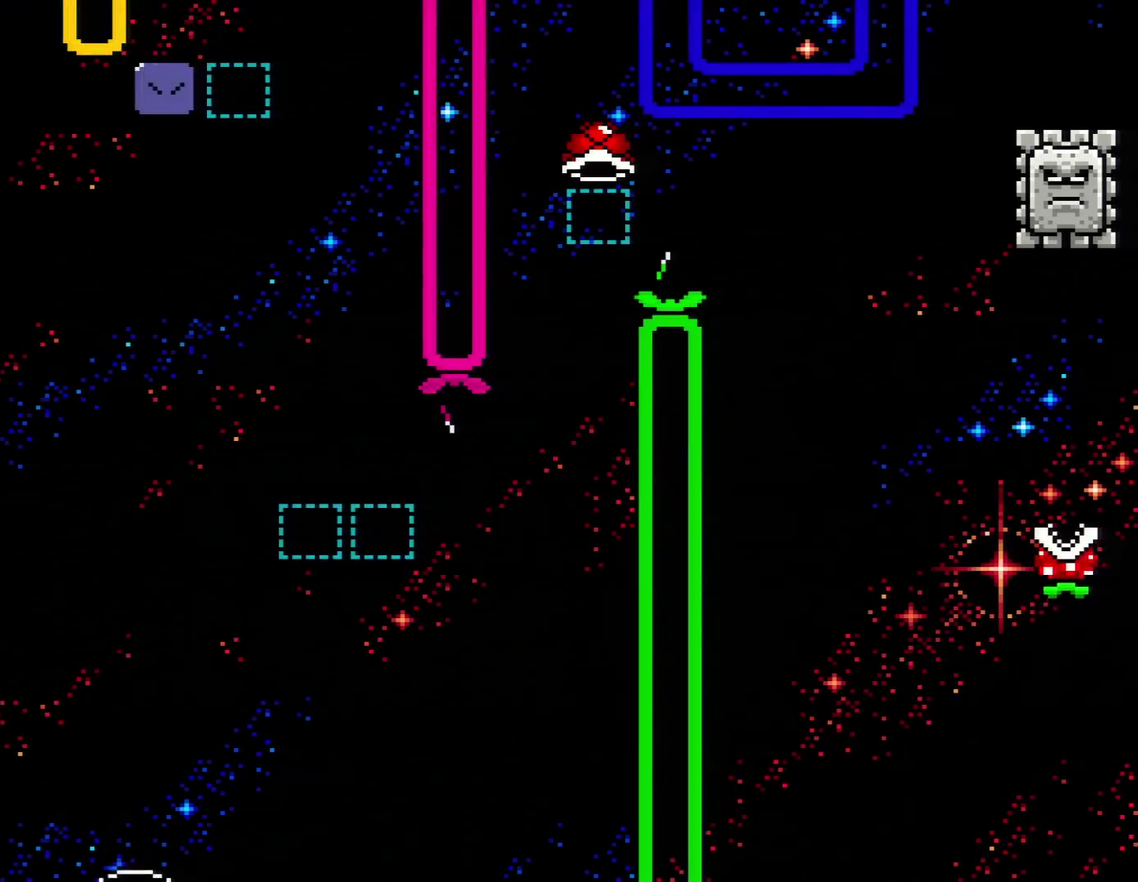
{"buttons": ["Y"], "events": []}